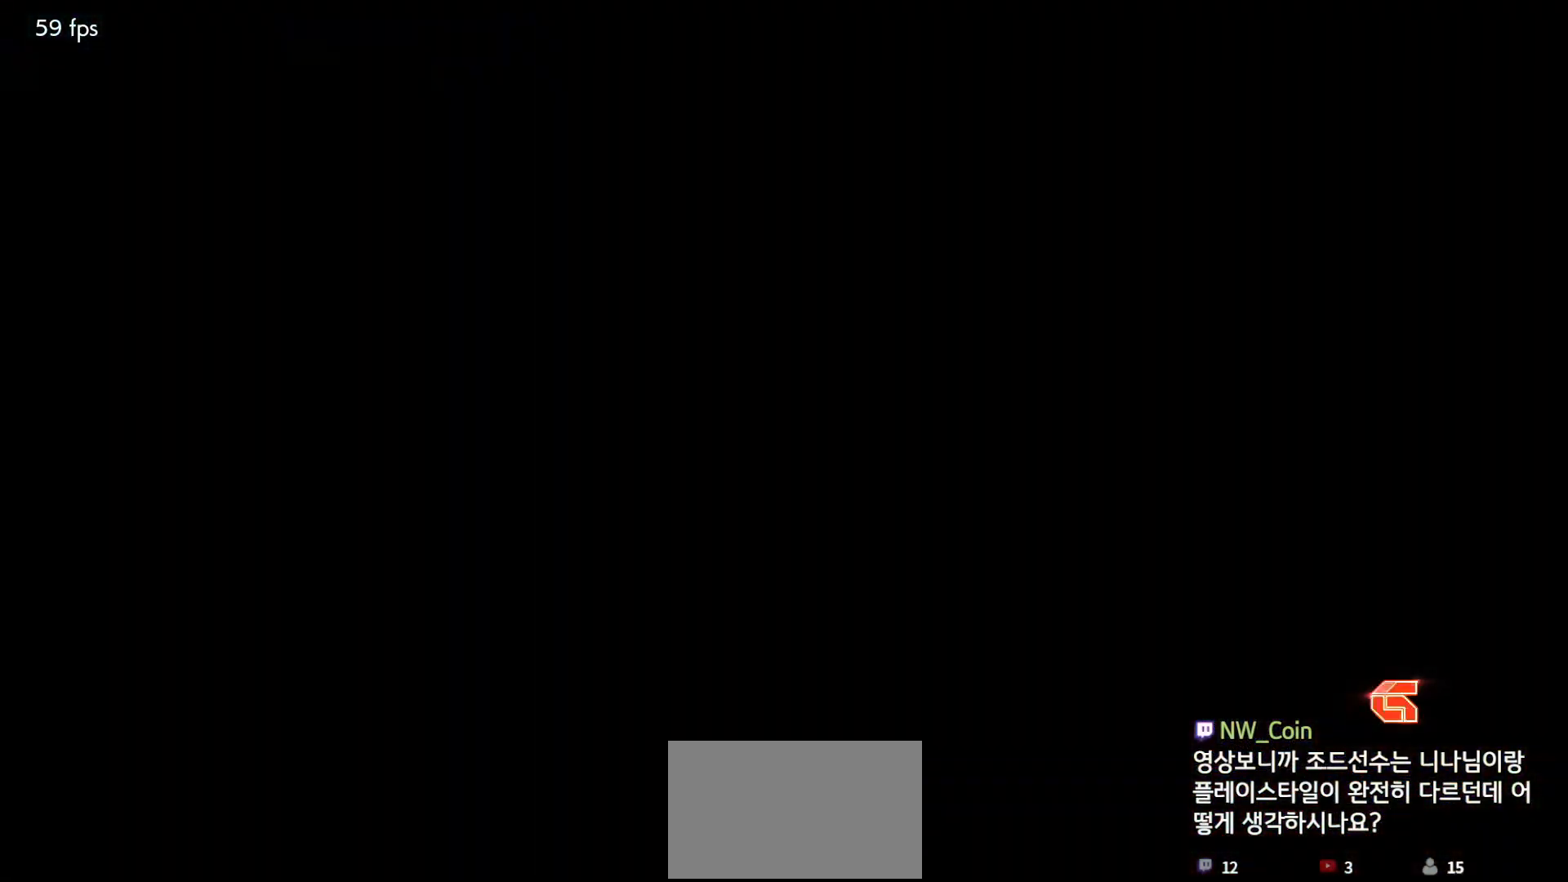
Gameplay with a controller (arcade stick); each line is a JSON object with the inputs held at the frame after it (dt_ms = milliseconds from this image to that frame). "events" lists button and stick changes between this image and that frame as [ms after this image, input, new state], when the widget could be followed in between. Not read: L3 R3.
{"dt_ms": 500, "buttons": [], "left_stick": "center", "events": [[67, "START", "up"], [100, "START", "down"], [200, "START", "up"], [233, "START", "down"], [317, "START", "up"], [383, "START", "down"], [467, "START", "up"]]}
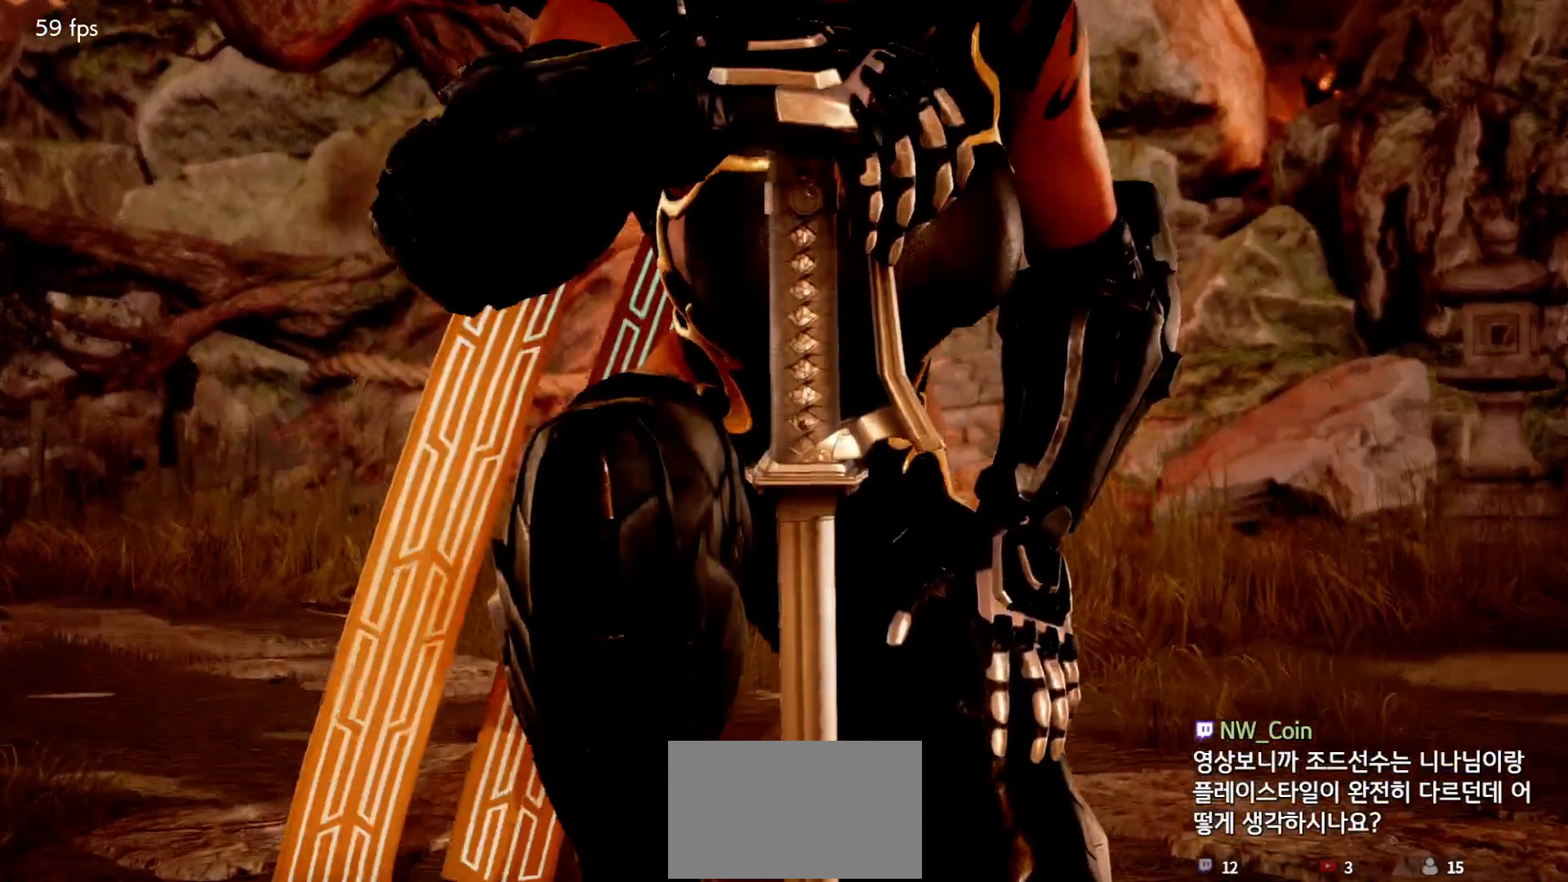
{"dt_ms": 500, "buttons": ["START"], "left_stick": "center"}
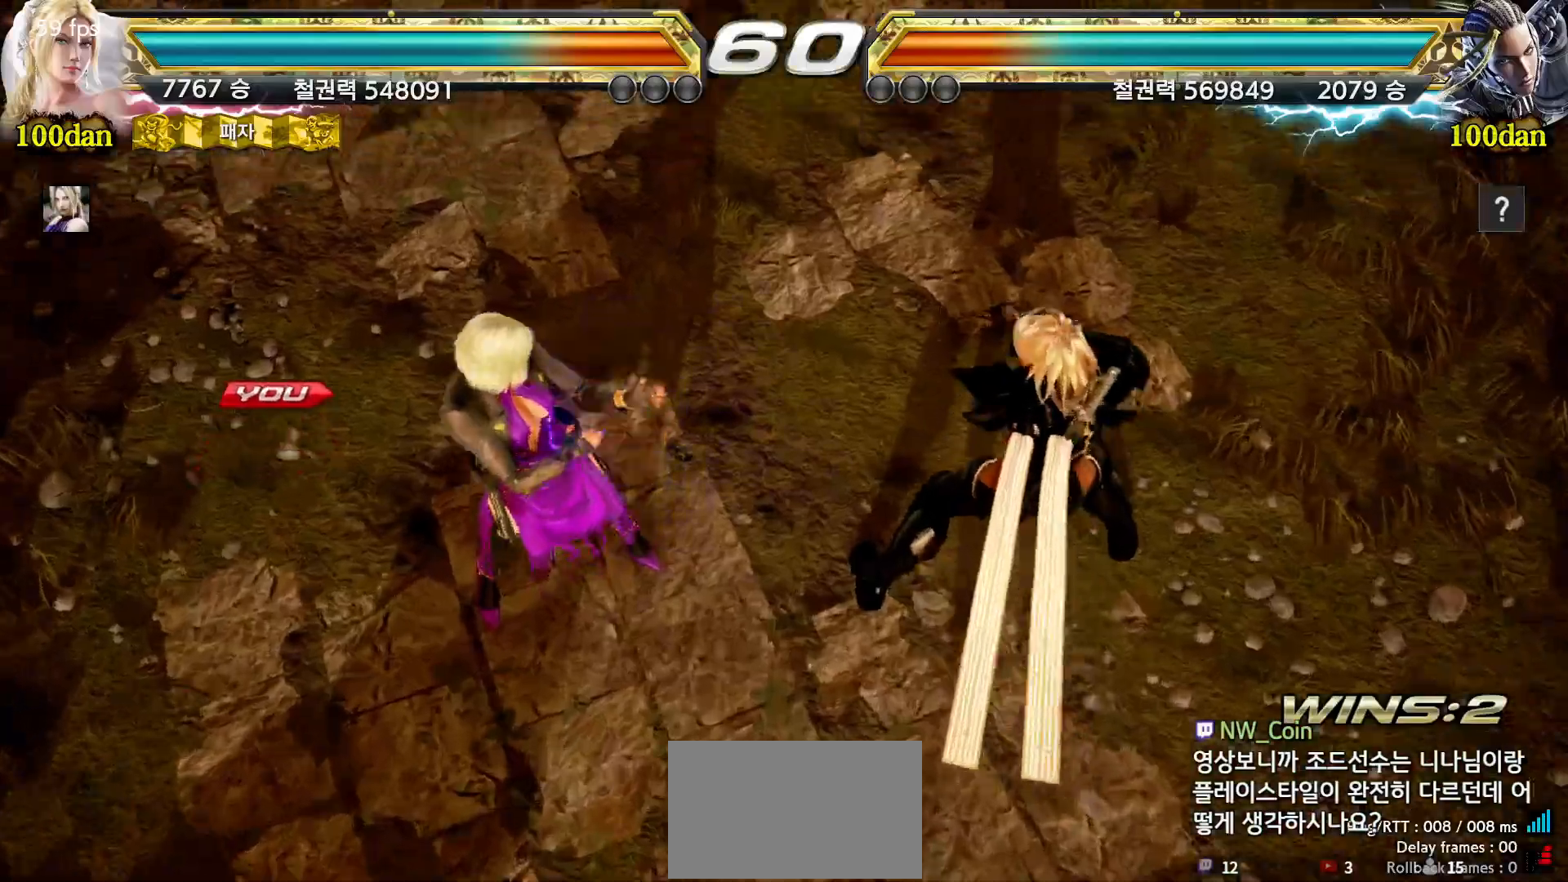
{"dt_ms": 500, "buttons": [], "left_stick": "center", "events": [[50, "START", "up"], [100, "START", "down"], [200, "START", "up"], [250, "START", "down"], [333, "START", "up"], [400, "START", "down"], [483, "START", "up"]]}
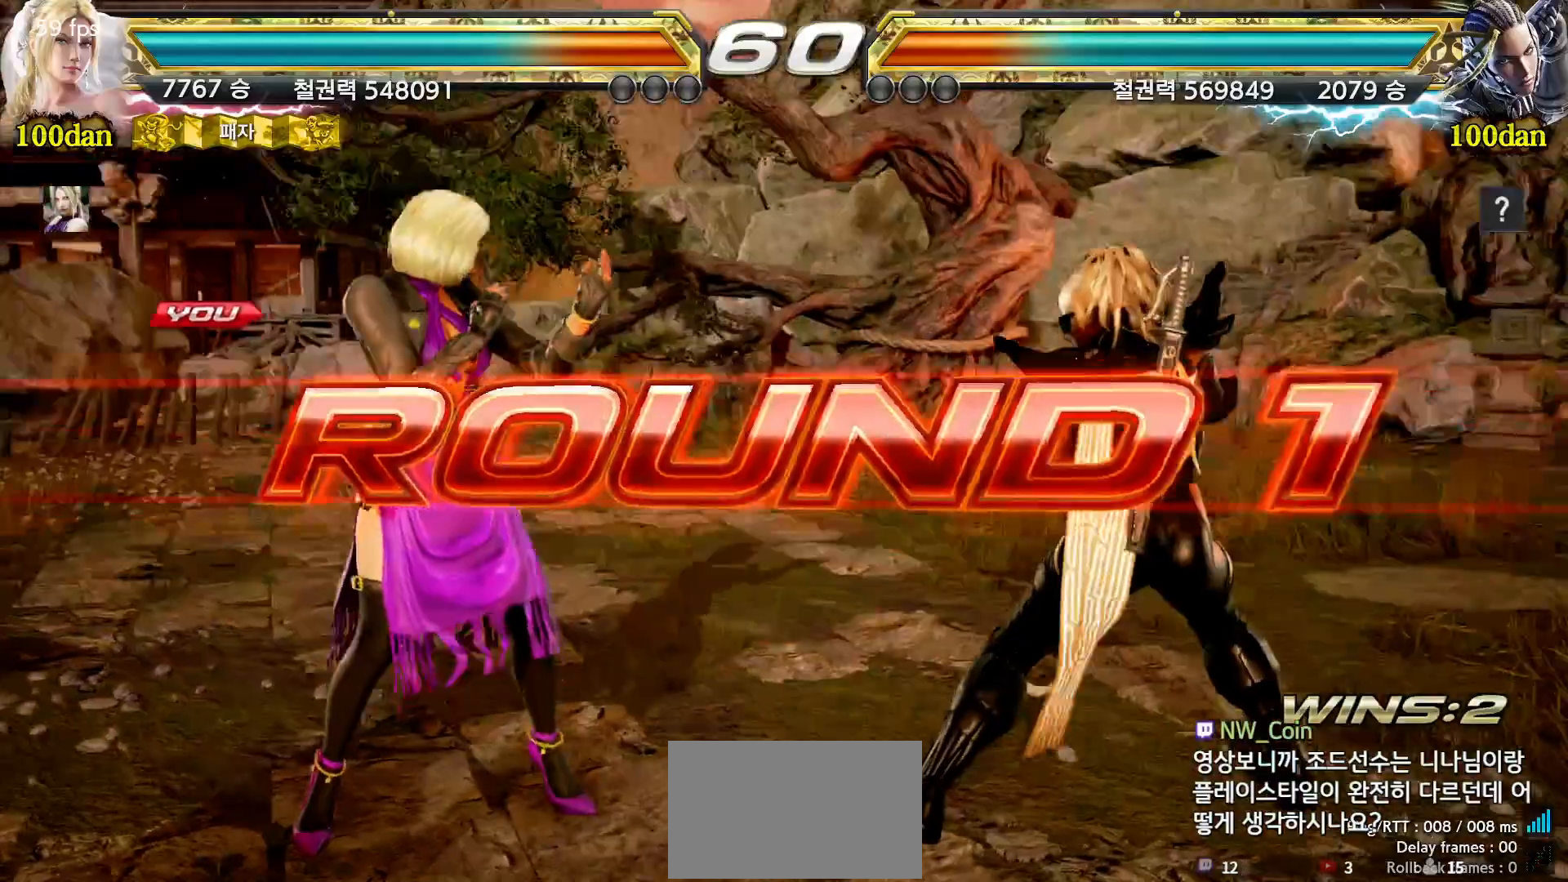
{"dt_ms": 500, "buttons": [], "left_stick": "center", "events": [[33, "START", "down"], [117, "START", "up"], [167, "START", "down"], [250, "START", "up"]]}
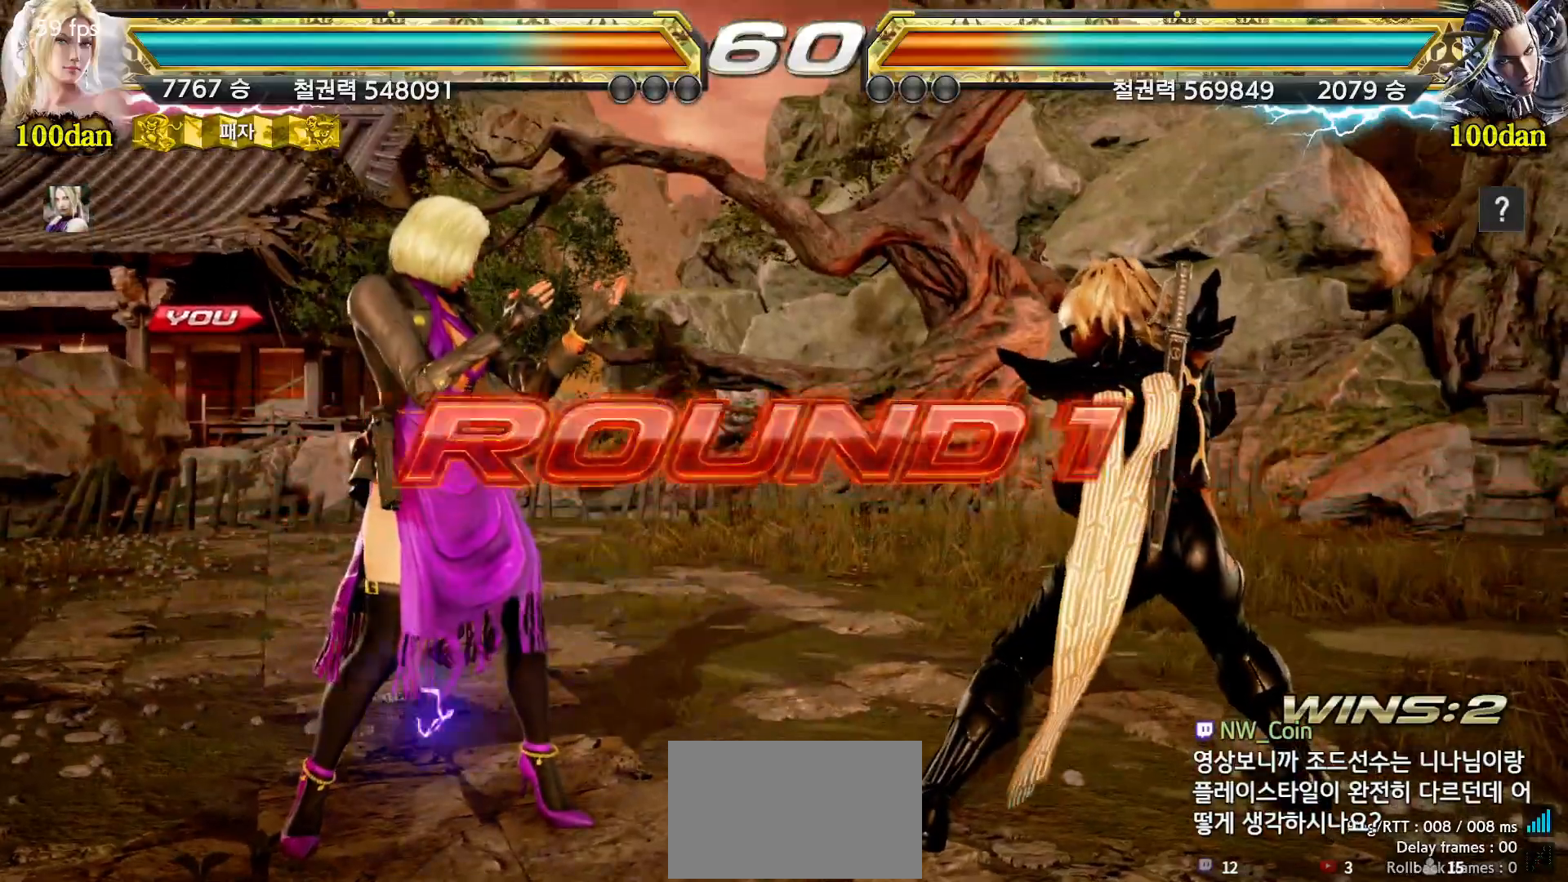
{"dt_ms": 500, "buttons": [], "left_stick": "center", "events": [[117, "START", "down"], [133, "START", "up"], [200, "START", "down"], [250, "START", "up"], [300, "START", "down"], [333, "START", "up"], [367, "START", "down"], [417, "START", "up"], [433, "START", "down"], [483, "START", "up"]]}
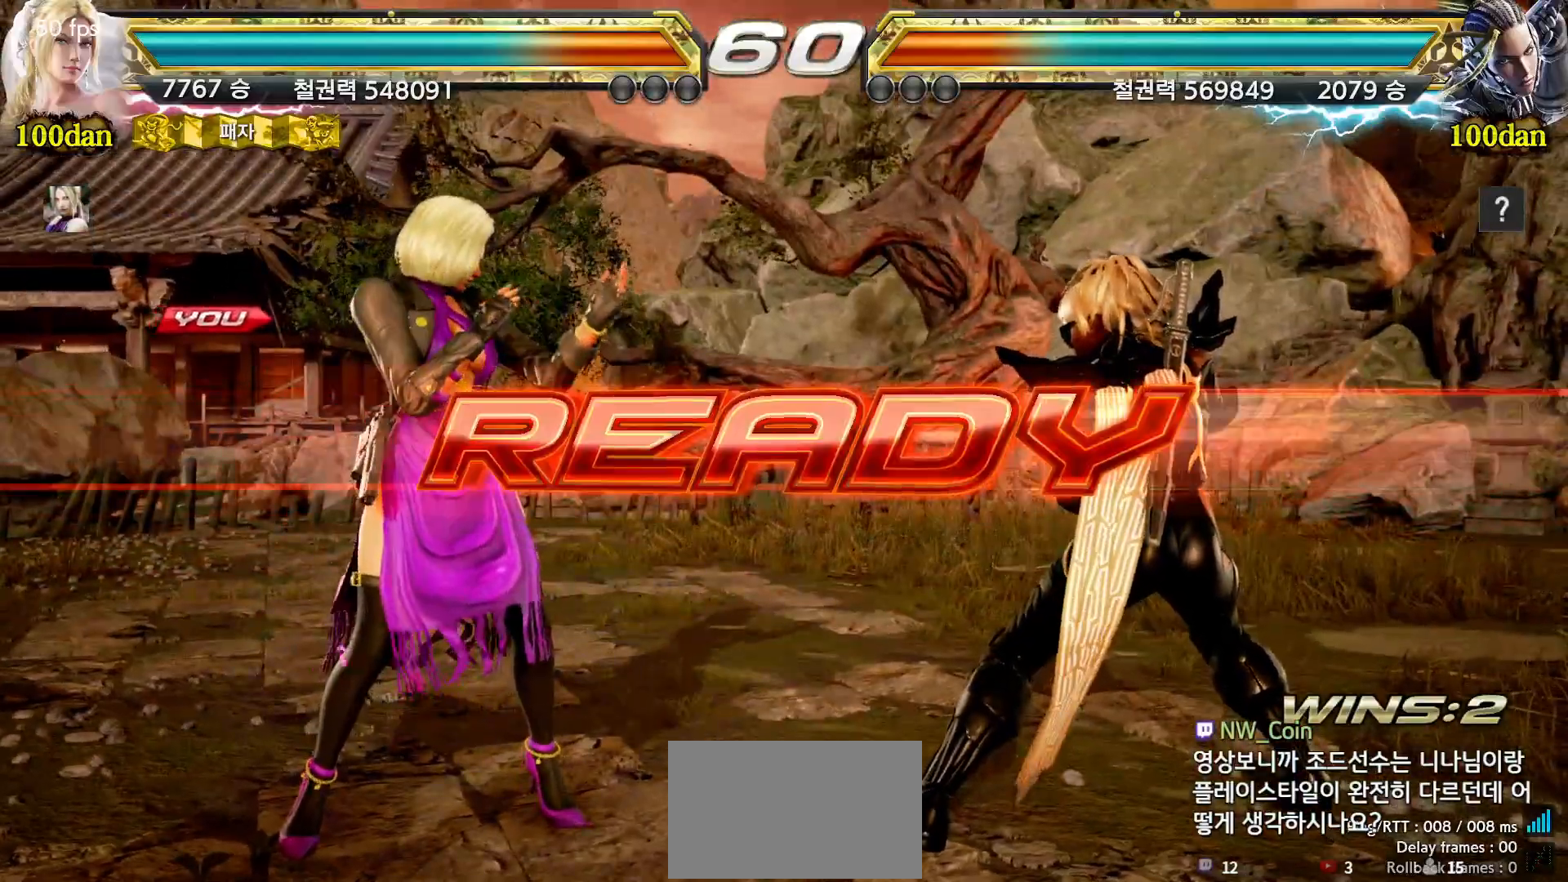
{"dt_ms": 1000, "buttons": [], "left_stick": "center"}
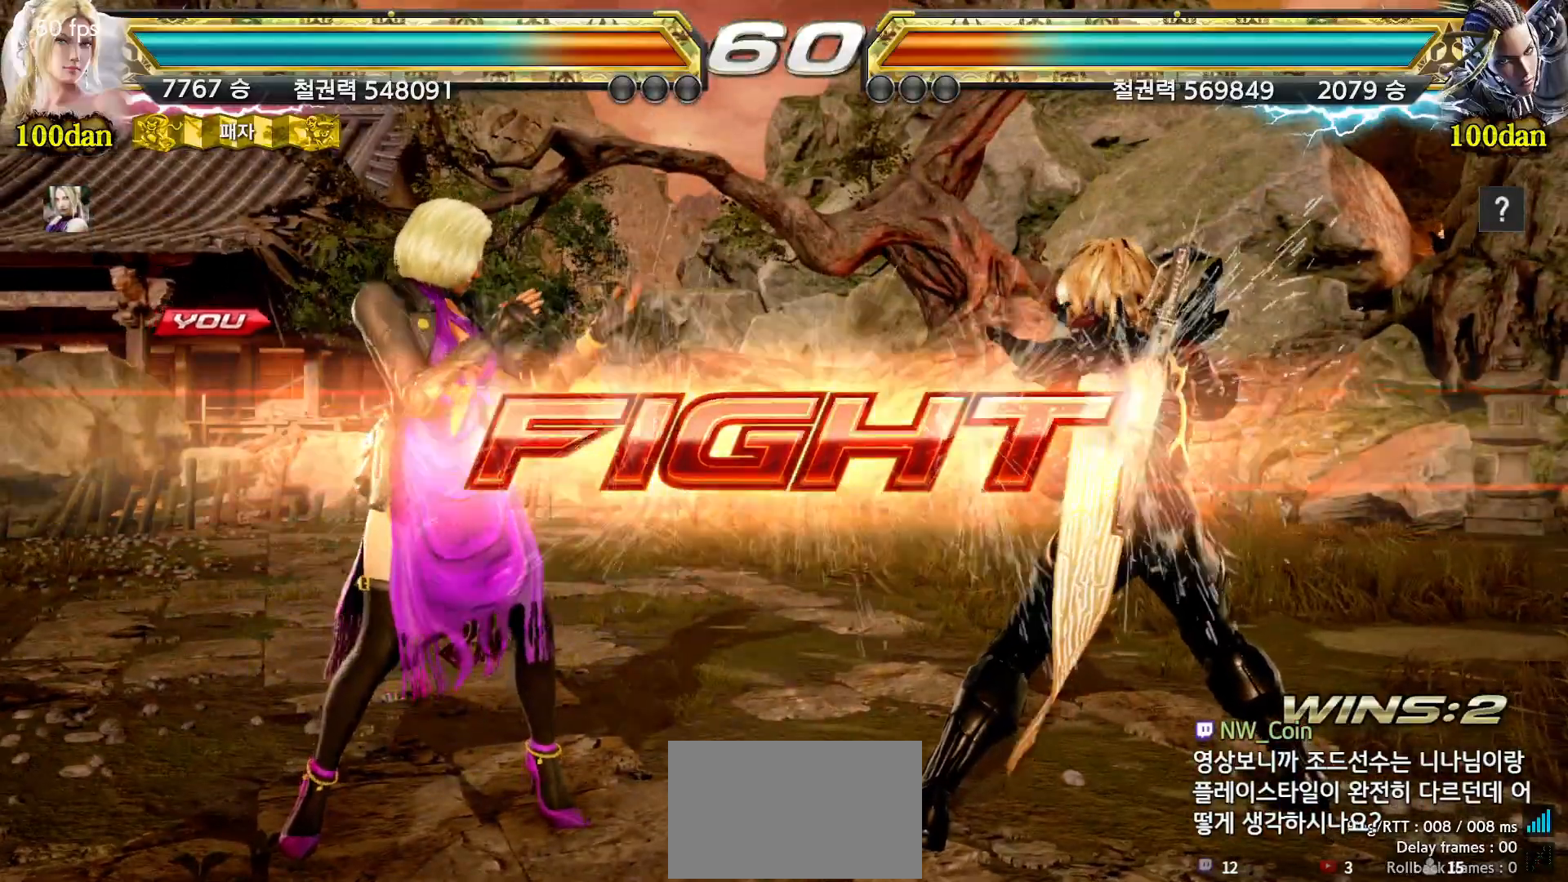
{"dt_ms": 500, "buttons": [], "left_stick": "left"}
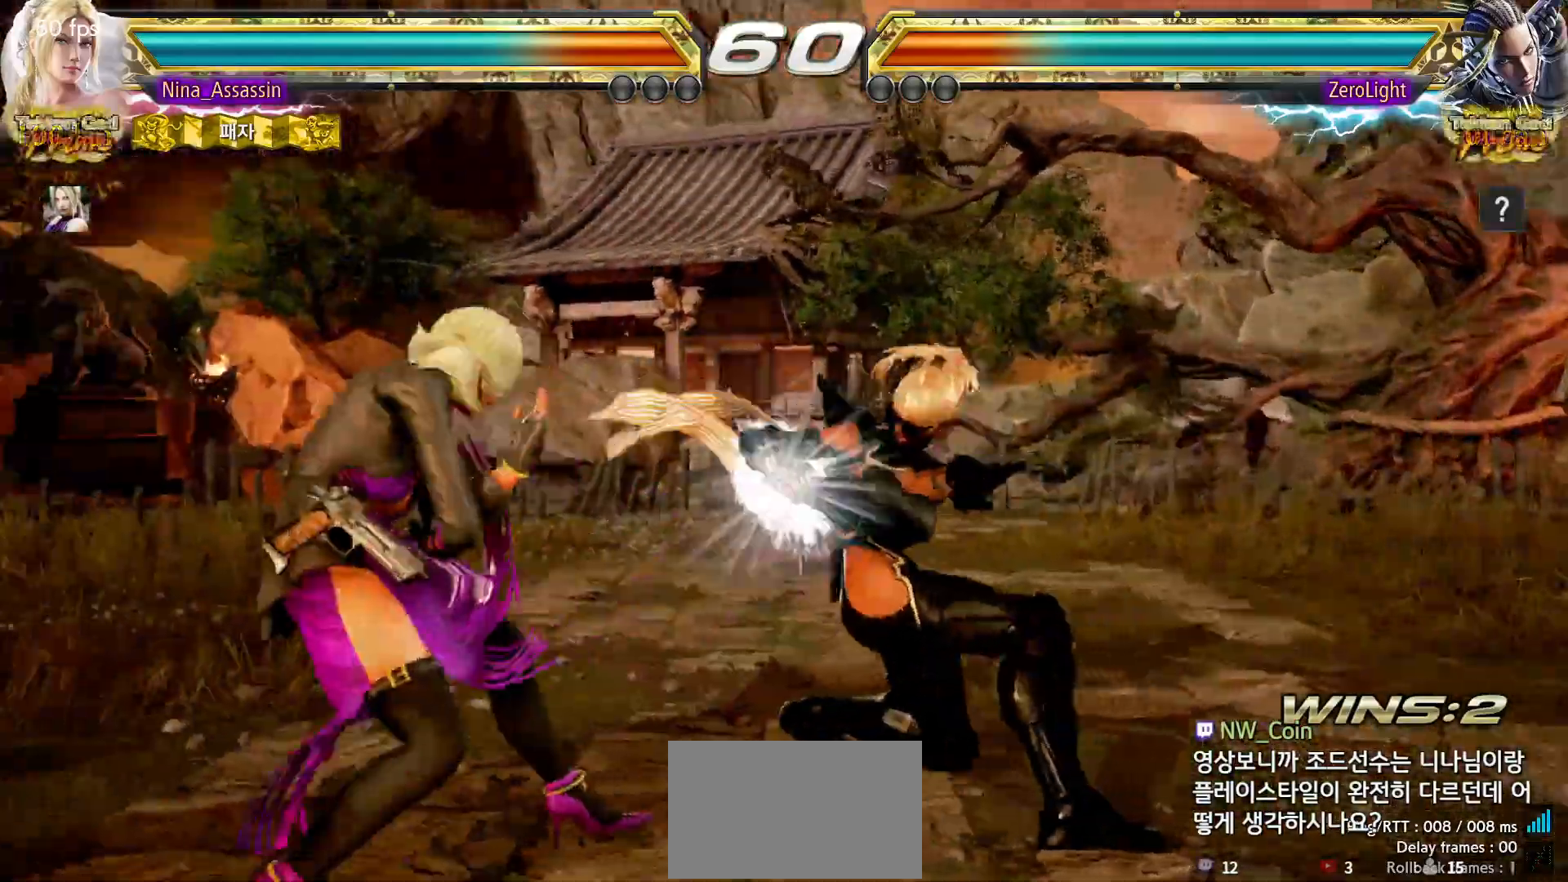
{"dt_ms": 500, "buttons": [], "left_stick": "center", "events": [[200, "left_stick", "center"], [233, "SQUARE", "down"], [300, "SQUARE", "up"], [350, "TRIANGLE", "down"], [433, "TRIANGLE", "up"]]}
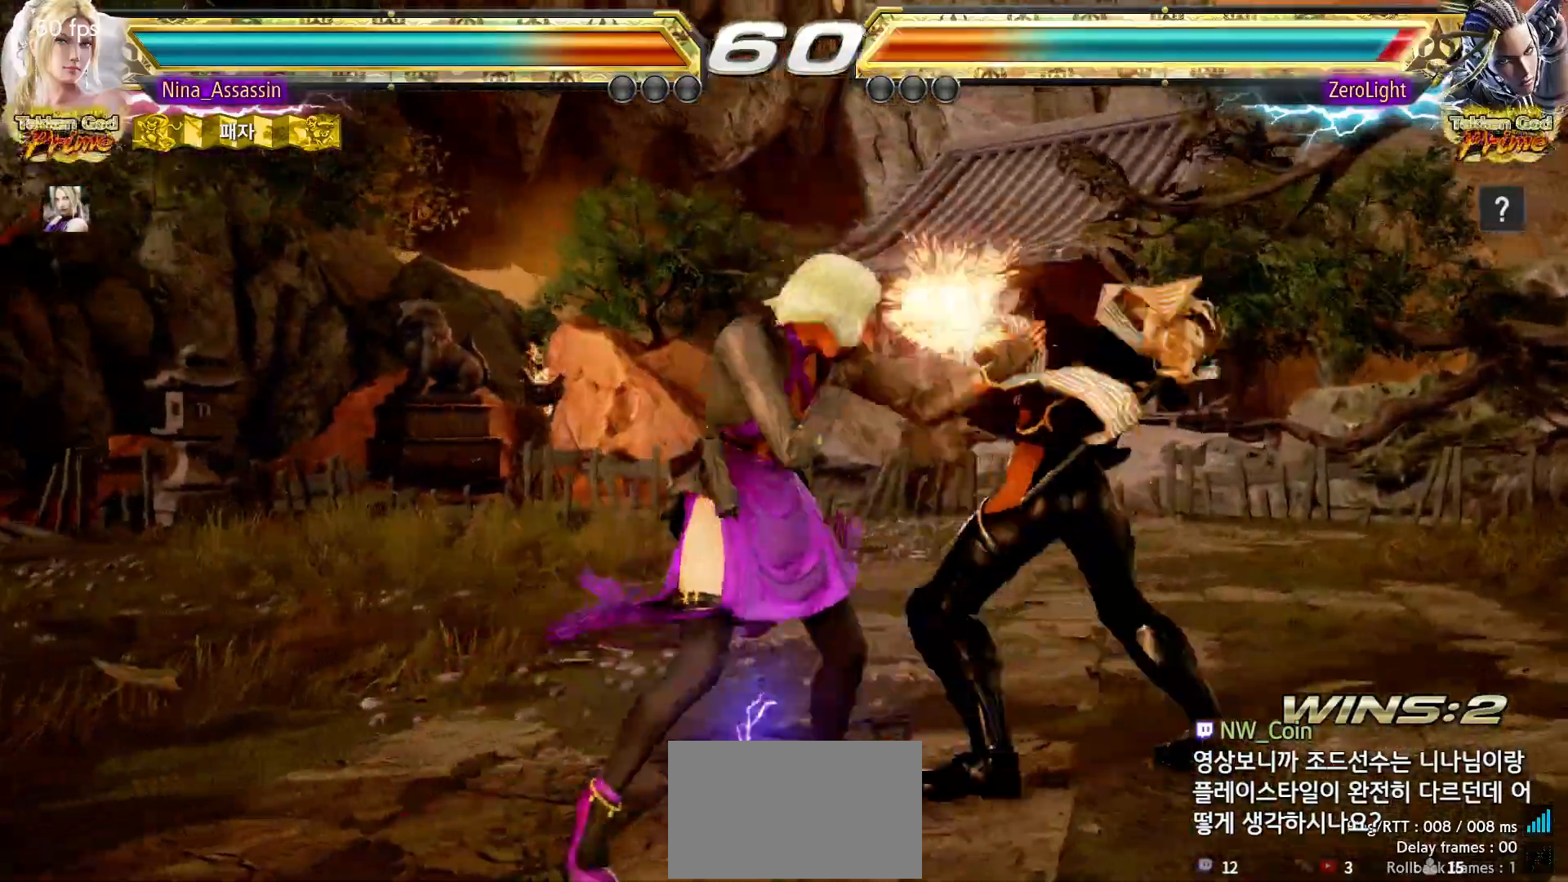
{"dt_ms": 500, "buttons": [], "left_stick": "center"}
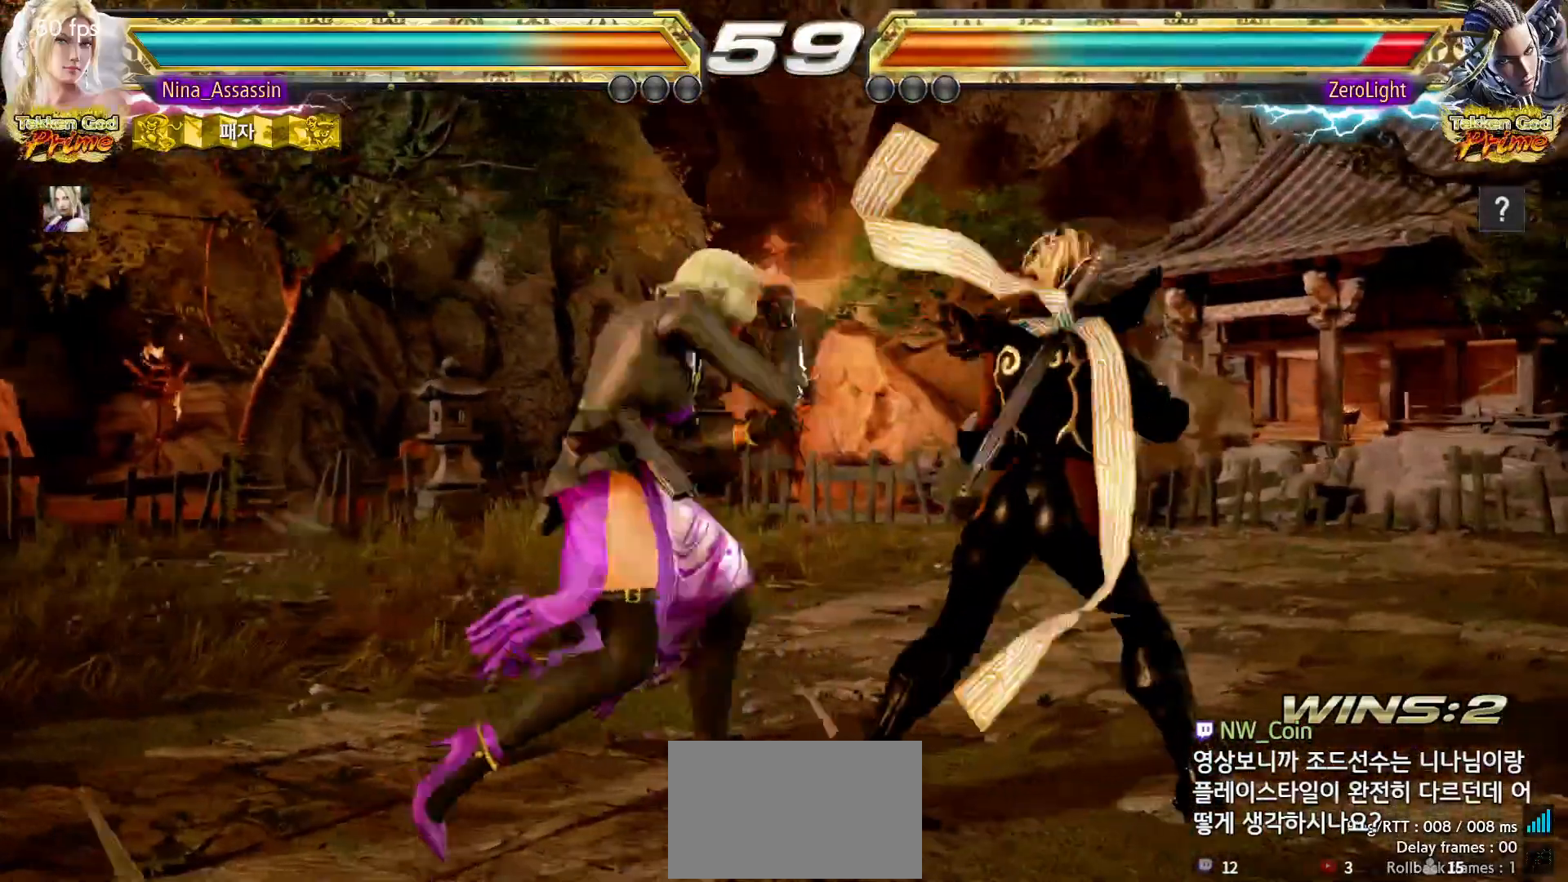
{"dt_ms": 500, "buttons": [], "left_stick": "center", "events": [[417, "left_stick", "down"], [467, "left_stick", "center"]]}
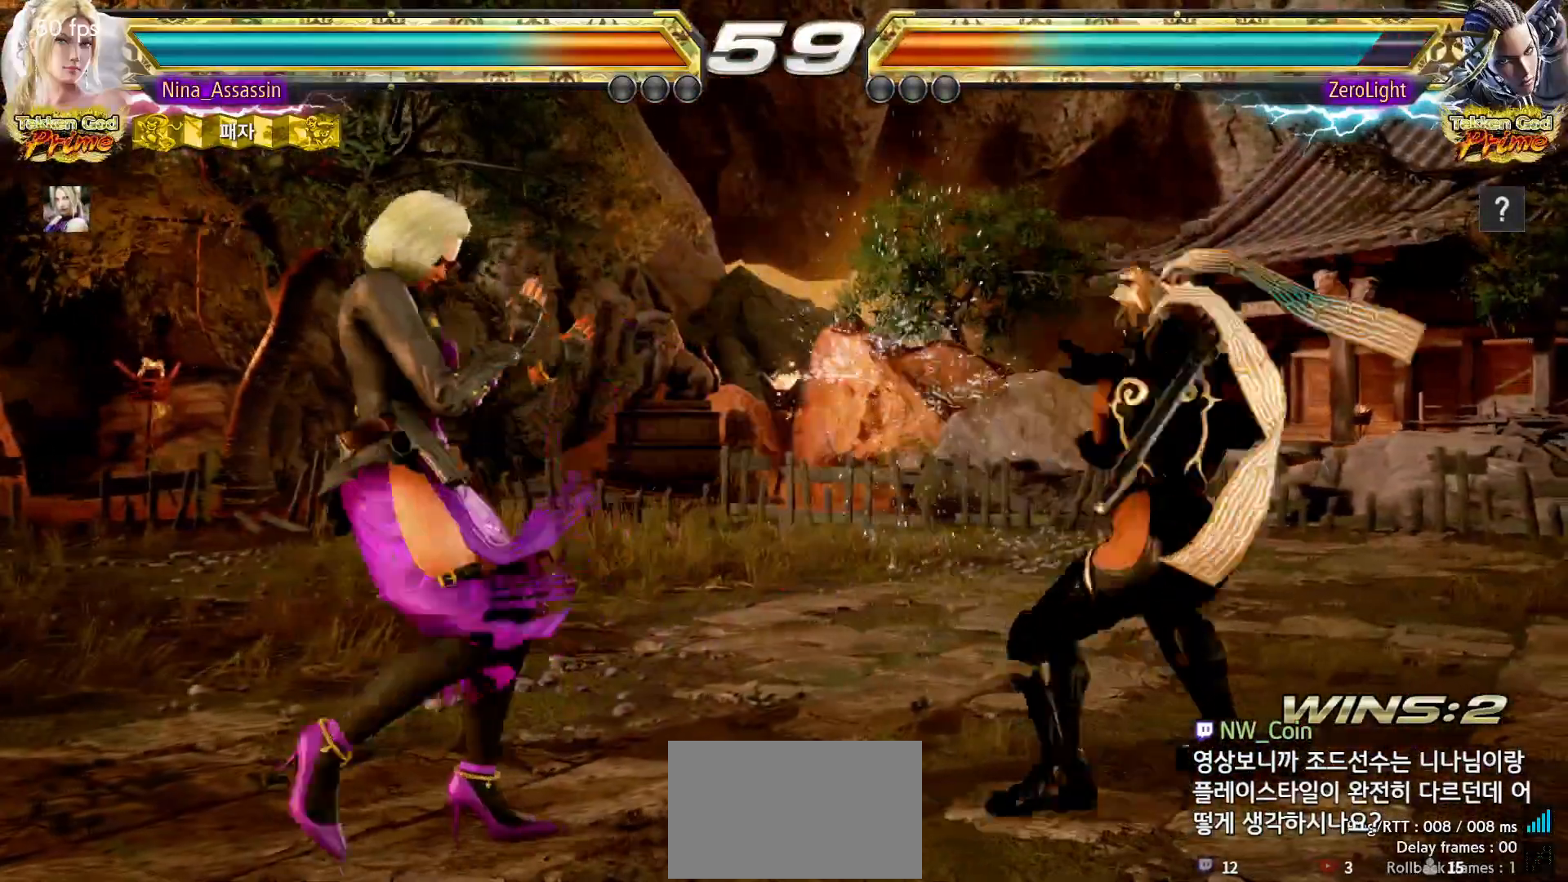
{"dt_ms": 500, "buttons": [], "left_stick": "left", "events": [[133, "left_stick", "left"], [200, "left_stick", "center"], [267, "left_stick", "left"]]}
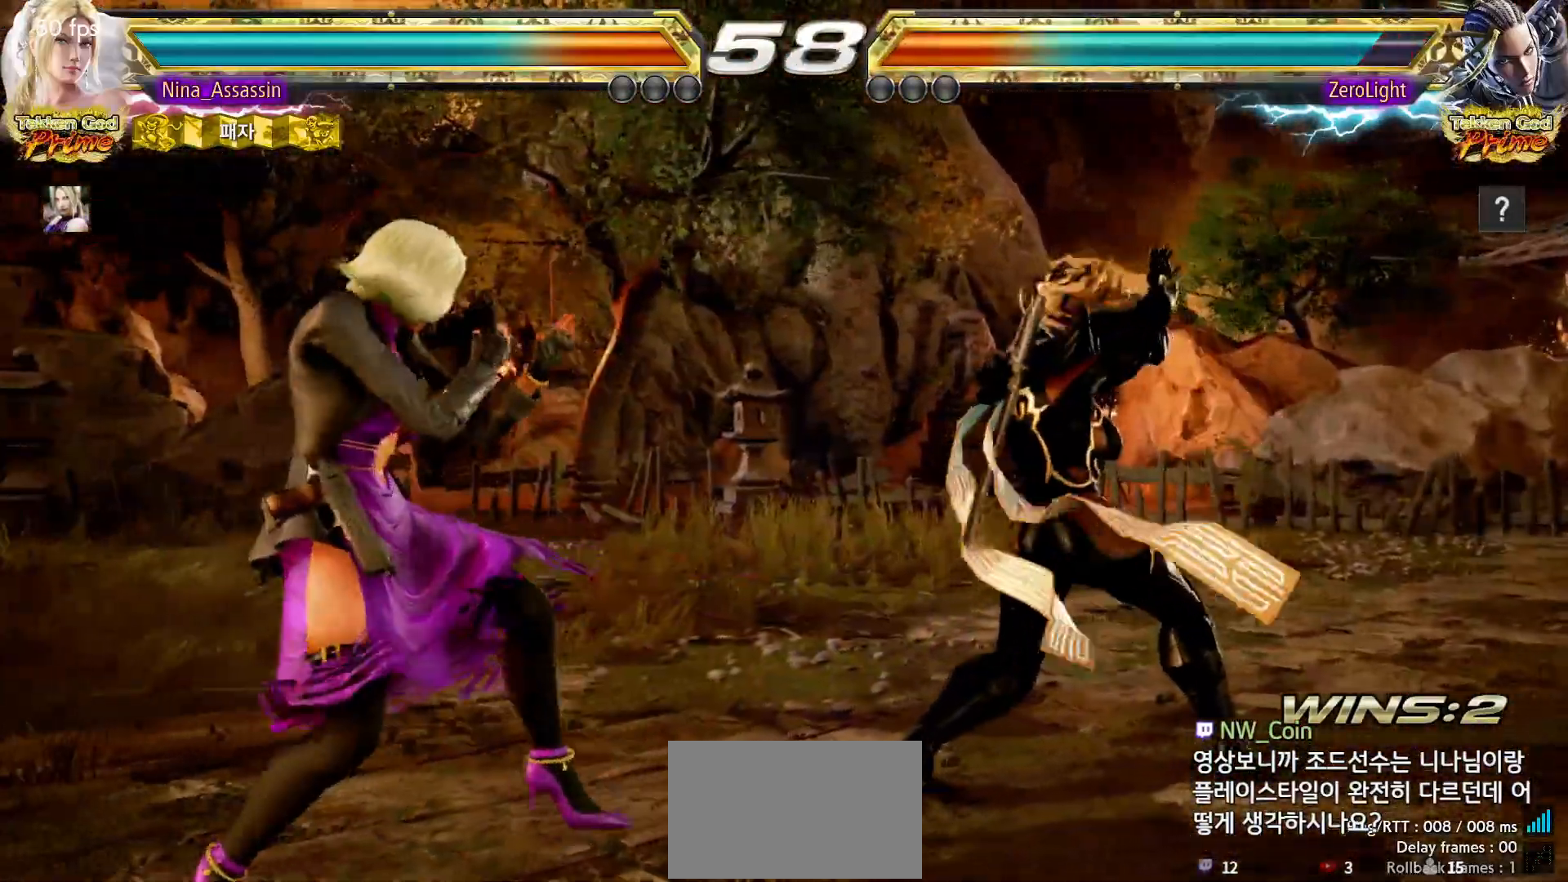
{"dt_ms": 500, "buttons": [], "left_stick": "center", "events": [[467, "left_stick", "center"]]}
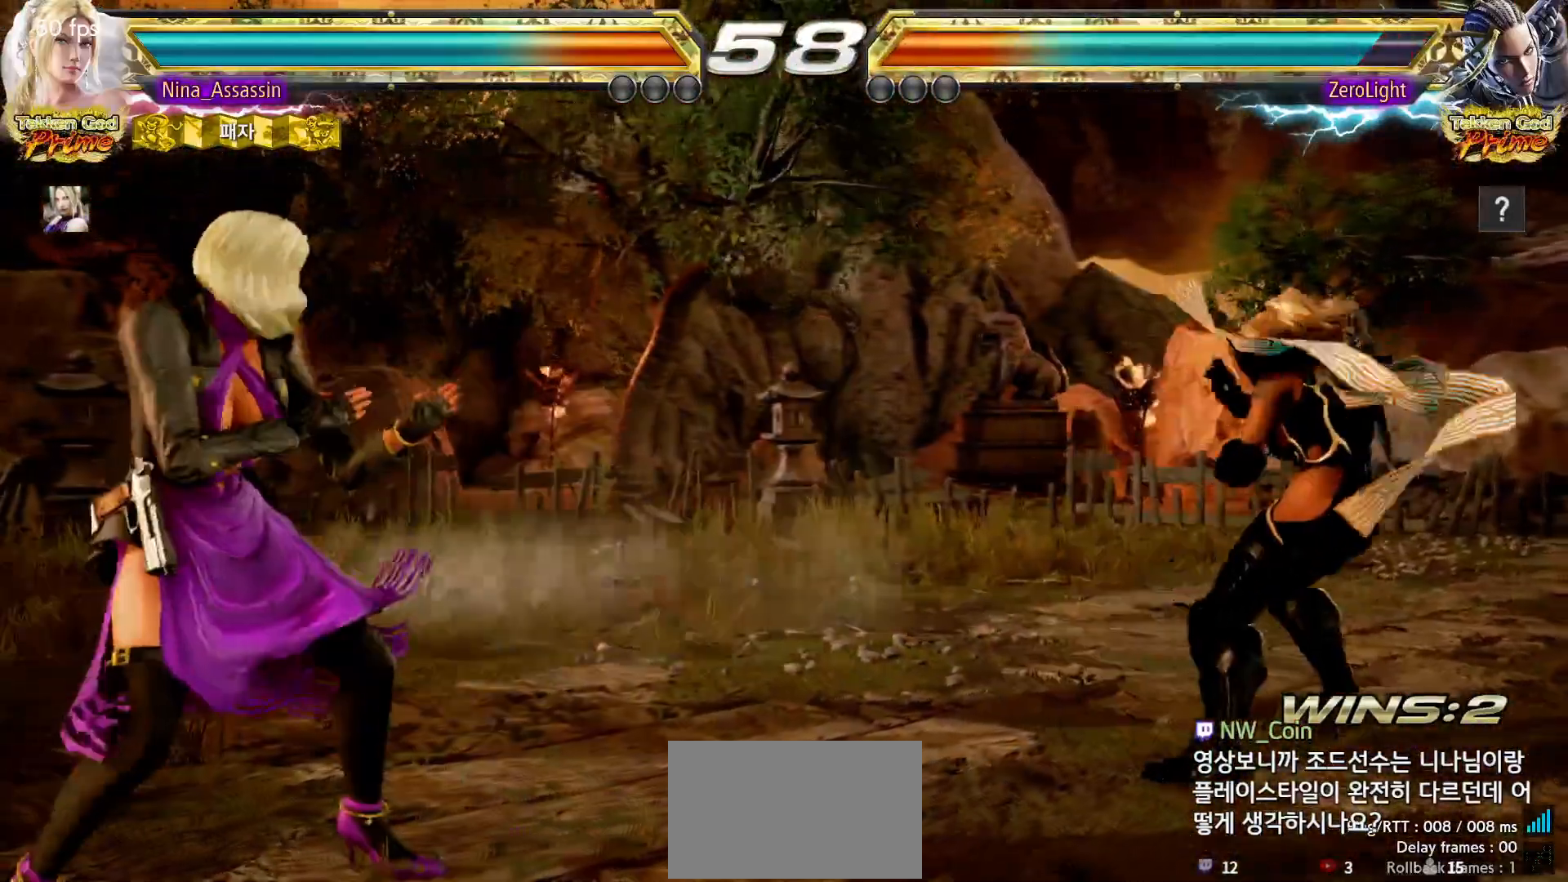
{"dt_ms": 500, "buttons": [], "left_stick": "left", "events": [[17, "left_stick", "left"], [100, "left_stick", "center"], [150, "left_stick", "up"], [200, "left_stick", "center"], [367, "left_stick", "left"], [450, "left_stick", "center"], [500, "left_stick", "left"]]}
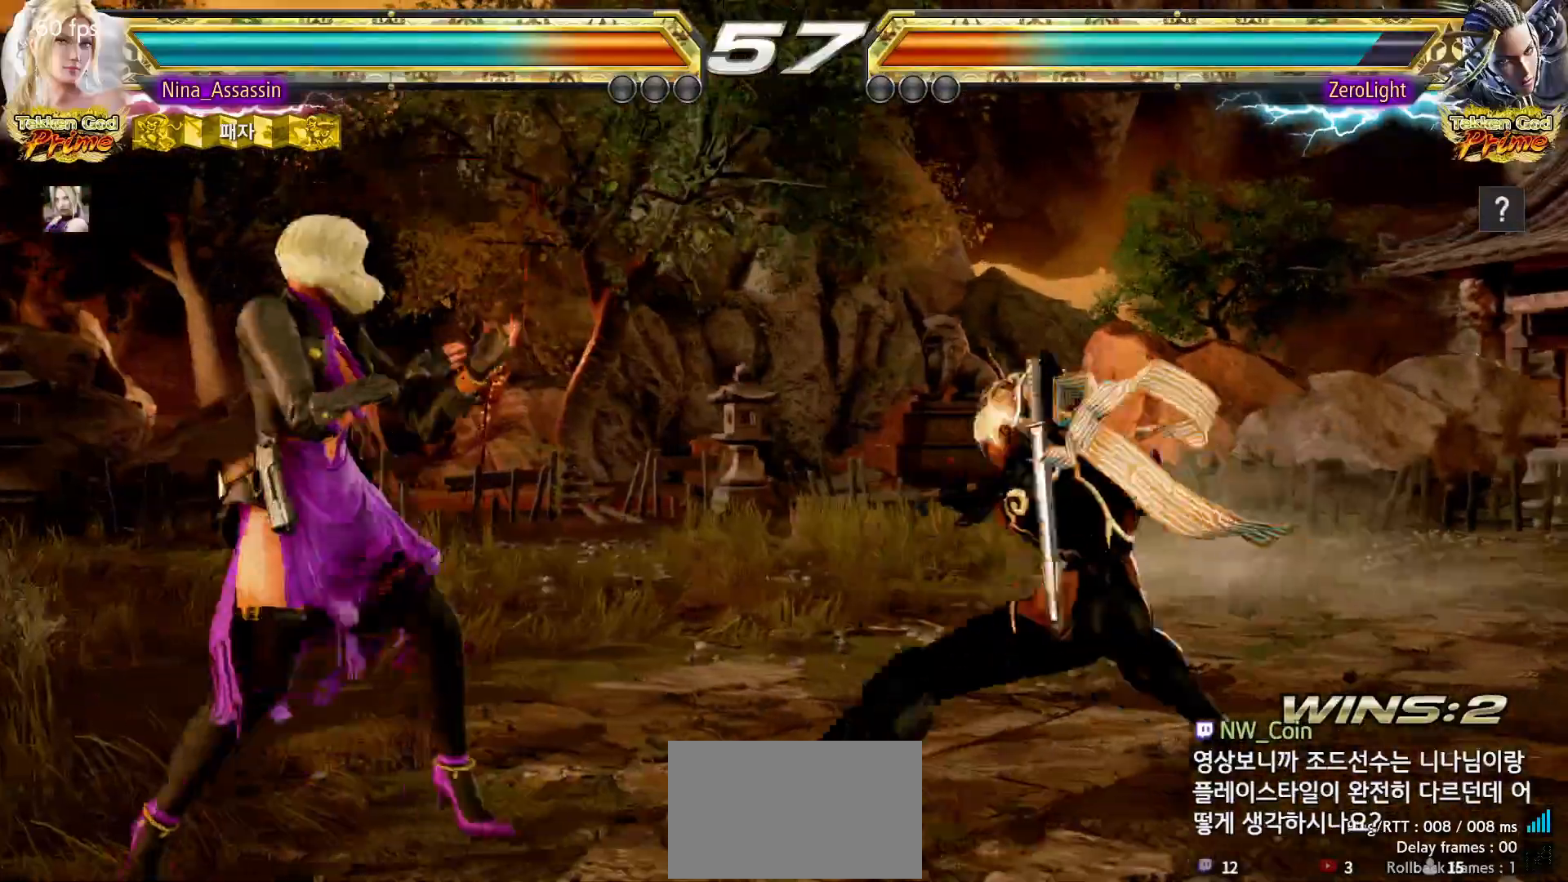
{"dt_ms": 500, "buttons": [], "left_stick": "left", "events": [[250, "left_stick", "center"], [300, "left_stick", "left"]]}
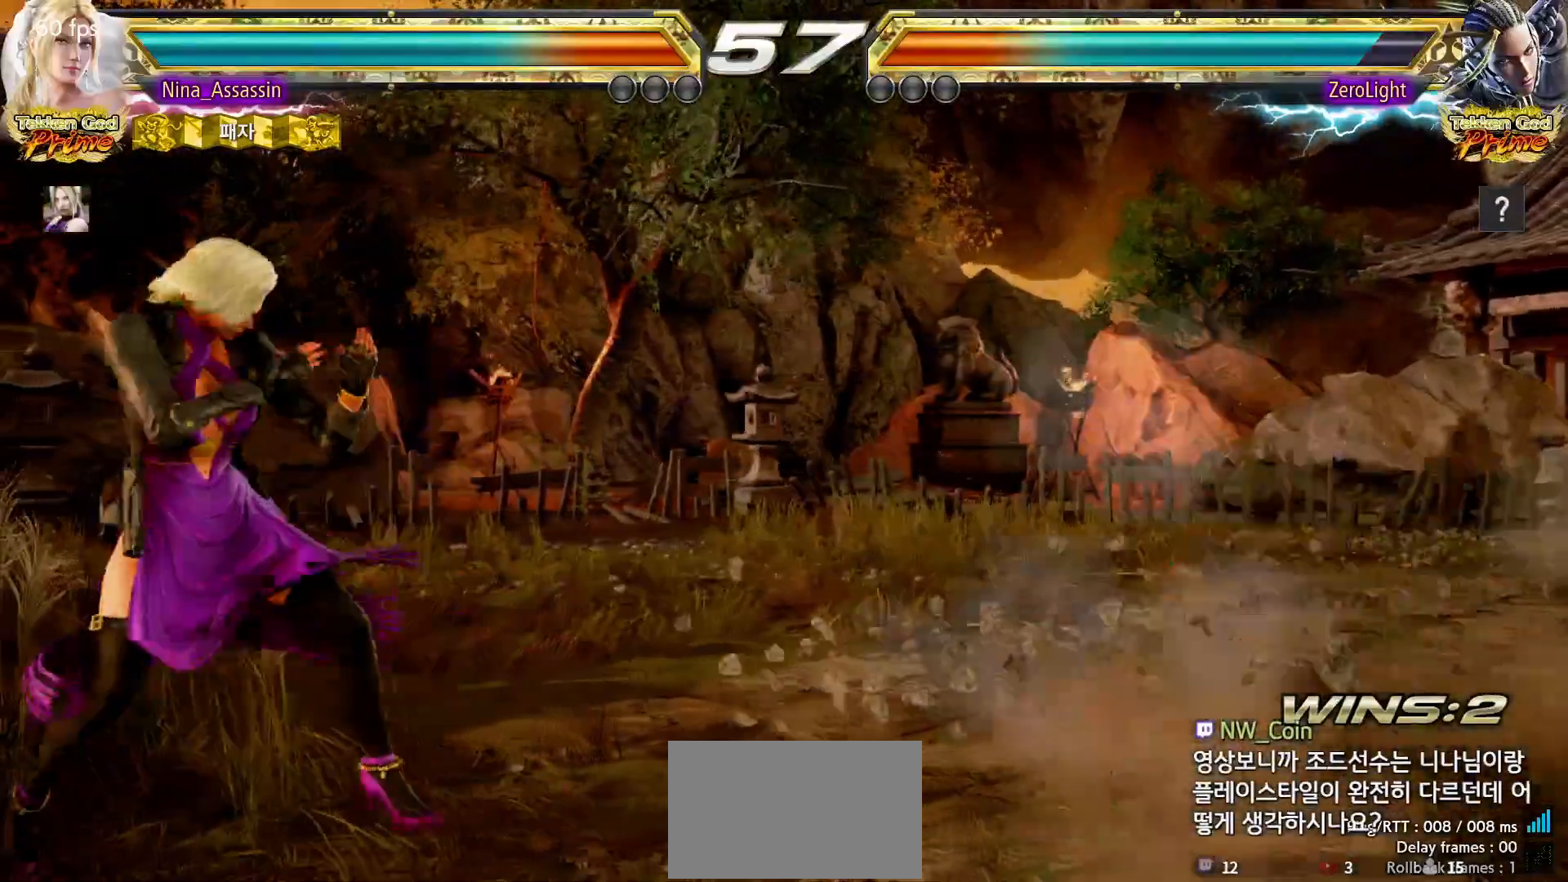
{"dt_ms": 500, "buttons": [], "left_stick": "left", "events": []}
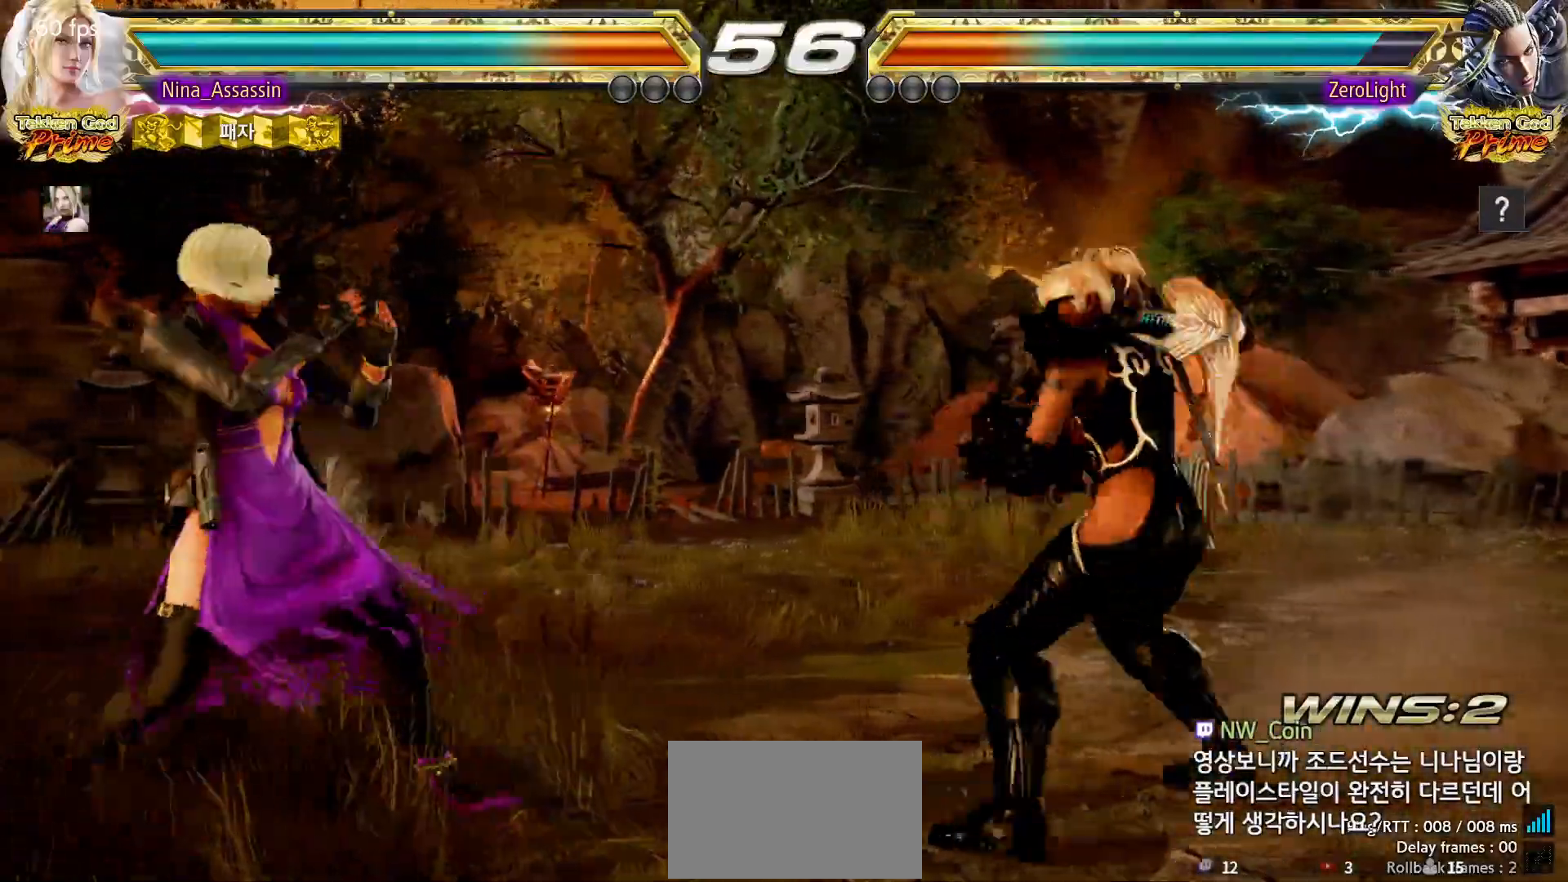
{"dt_ms": 500, "buttons": [], "left_stick": "left", "events": [[200, "left_stick", "center"], [250, "left_stick", "left"]]}
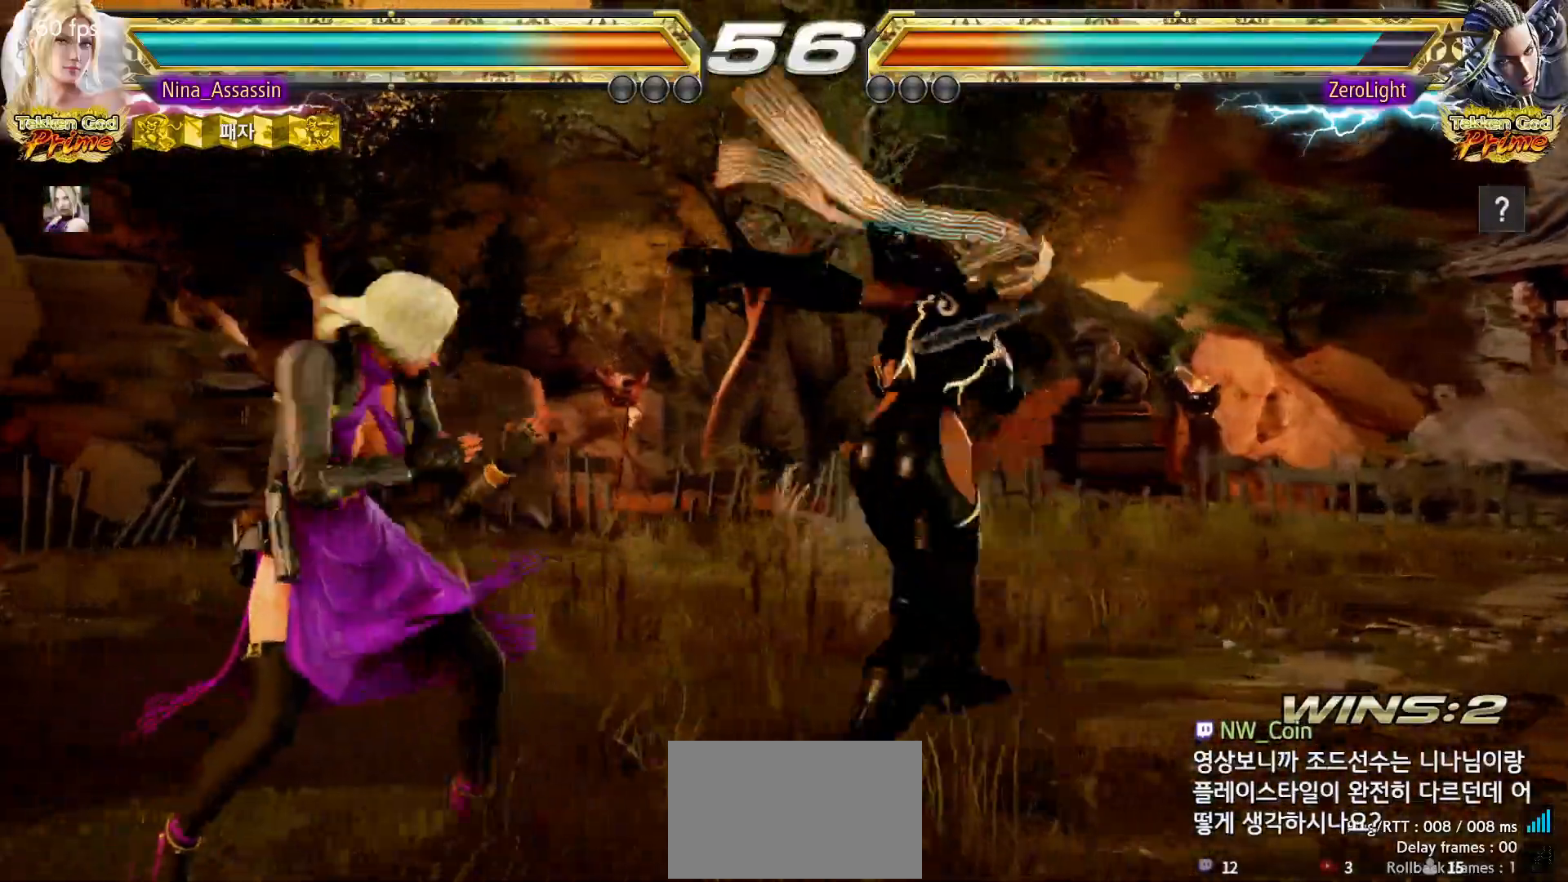
{"dt_ms": 500, "buttons": [], "left_stick": "center", "events": [[367, "left_stick", "center"], [450, "CIRCLE", "down"], [450, "SQUARE", "down"], [500, "CIRCLE", "up"], [500, "SQUARE", "up"]]}
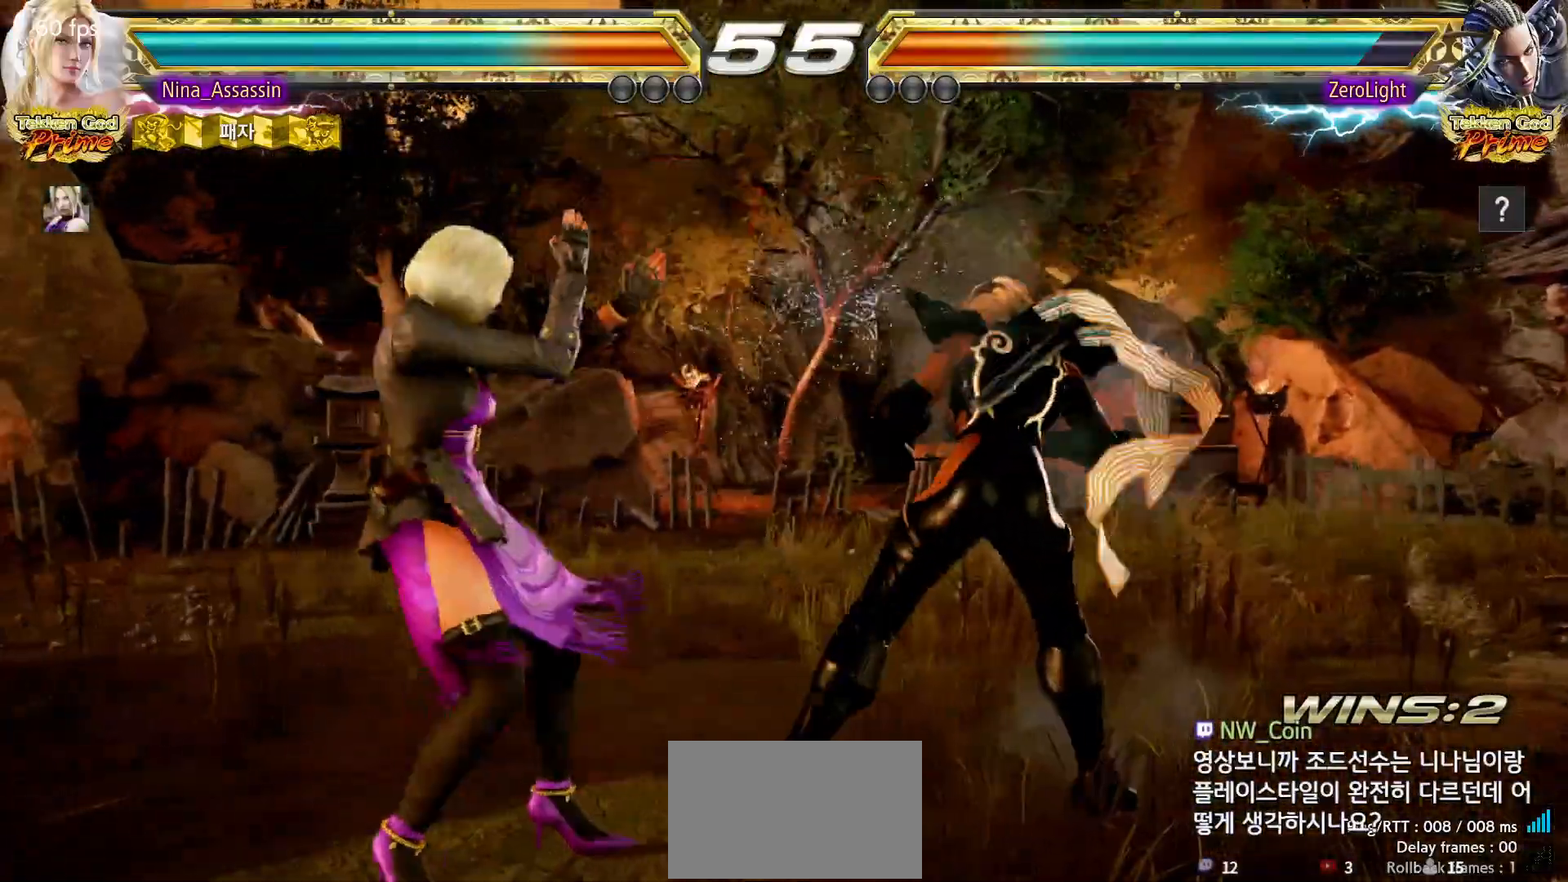
{"dt_ms": 500, "buttons": ["TRIANGLE"], "left_stick": "center", "events": [[100, "TRIANGLE", "down"], [183, "TRIANGLE", "up"], [250, "TRIANGLE", "down"], [300, "TRIANGLE", "up"], [350, "TRIANGLE", "down"], [400, "TRIANGLE", "up"], [483, "TRIANGLE", "down"]]}
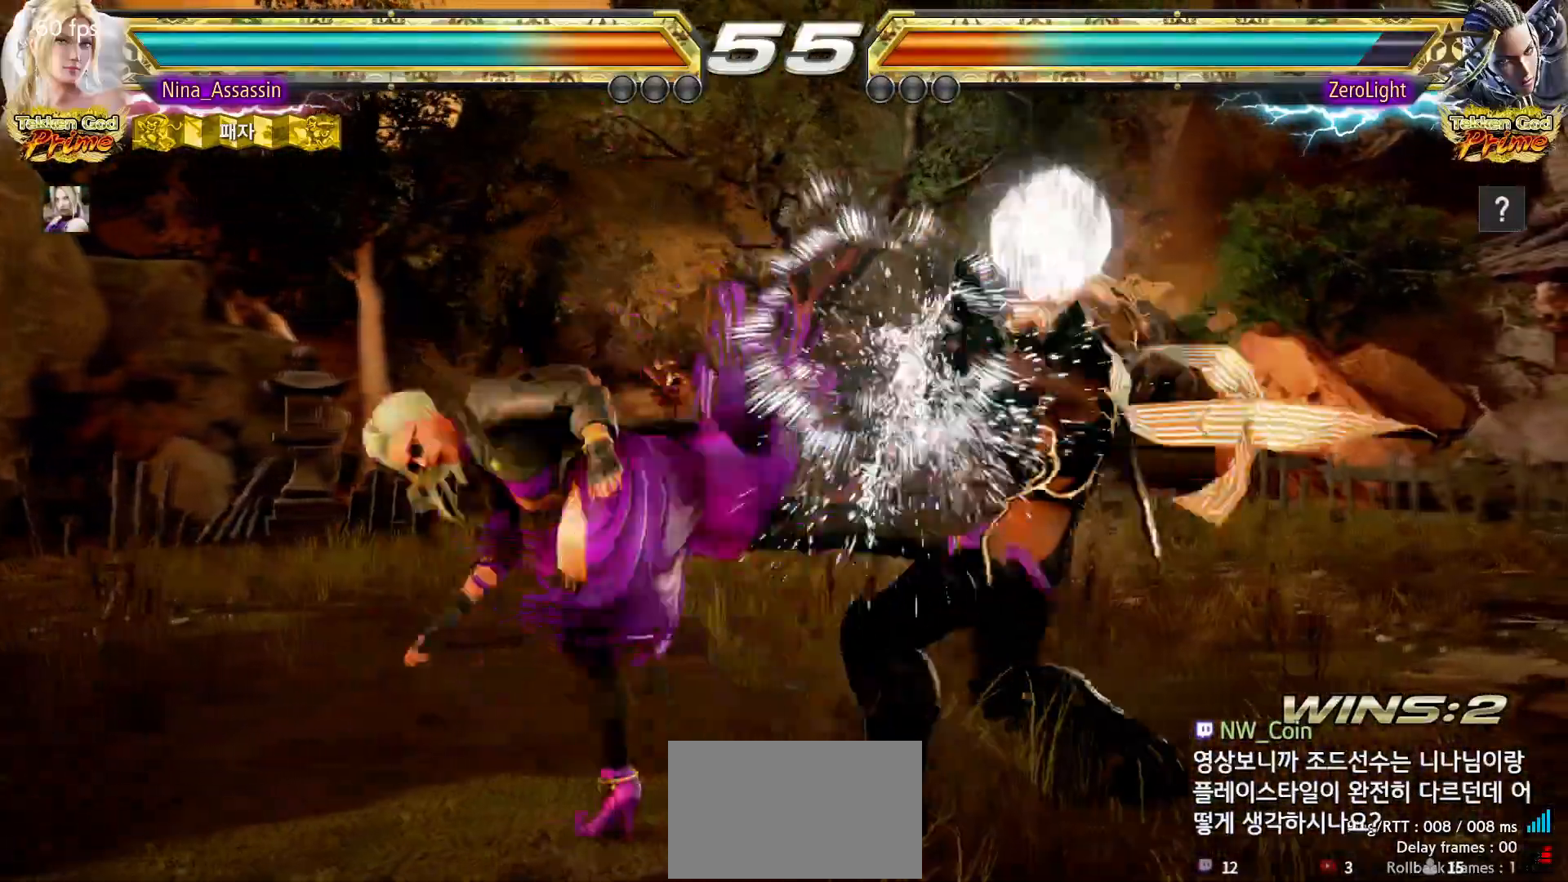
{"dt_ms": 500, "buttons": [], "left_stick": "center"}
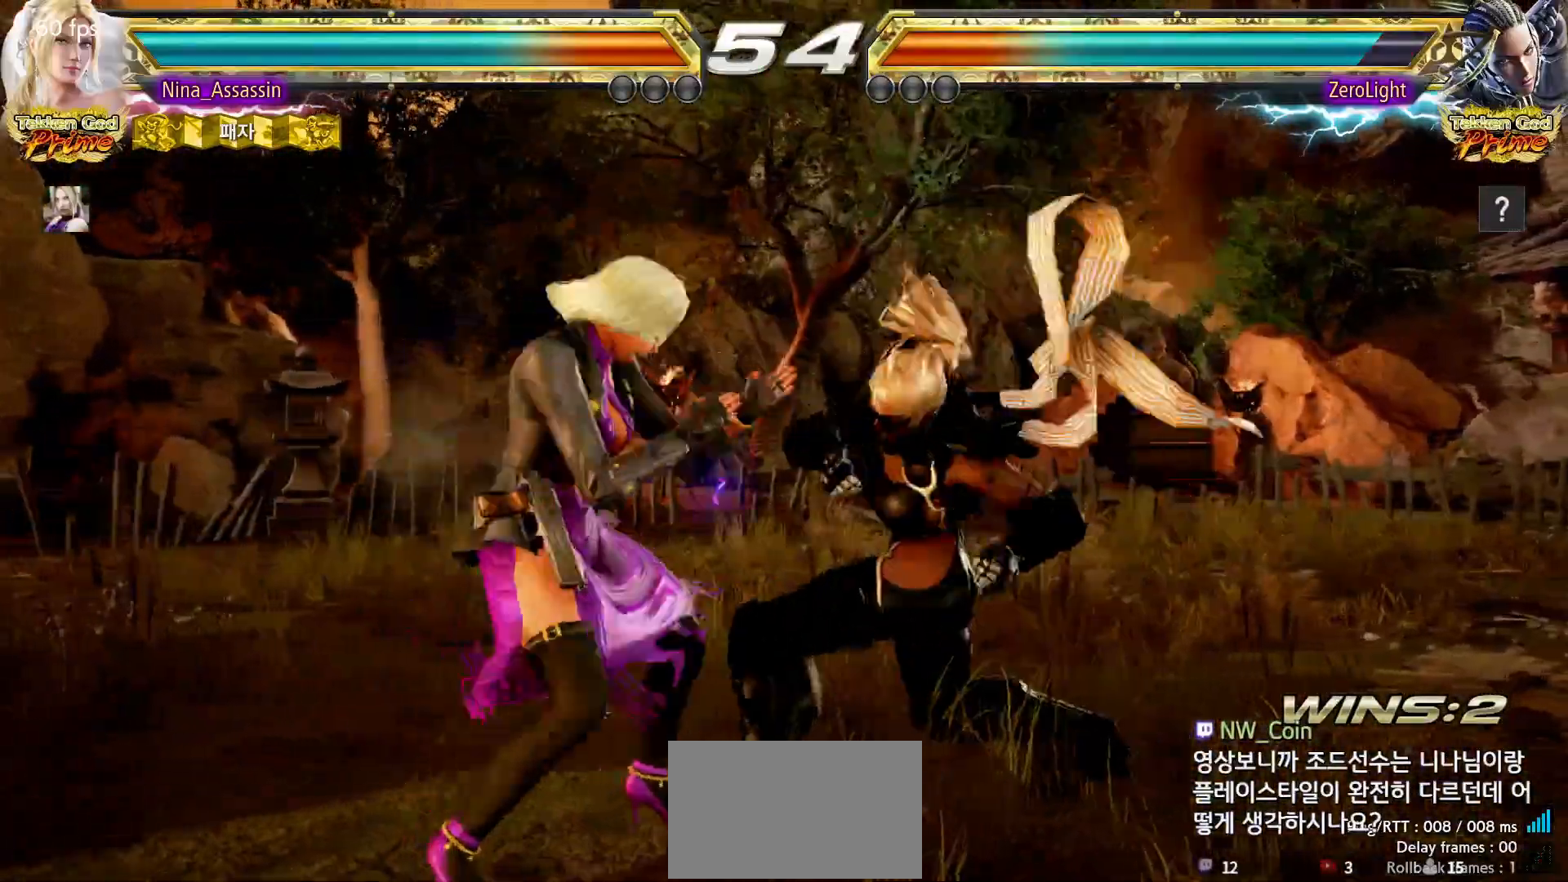
{"dt_ms": 500, "buttons": [], "left_stick": "center", "events": [[83, "left_stick", "left"], [150, "left_stick", "center"], [200, "left_stick", "left"], [333, "left_stick", "center"], [383, "left_stick", "down"], [433, "left_stick", "center"]]}
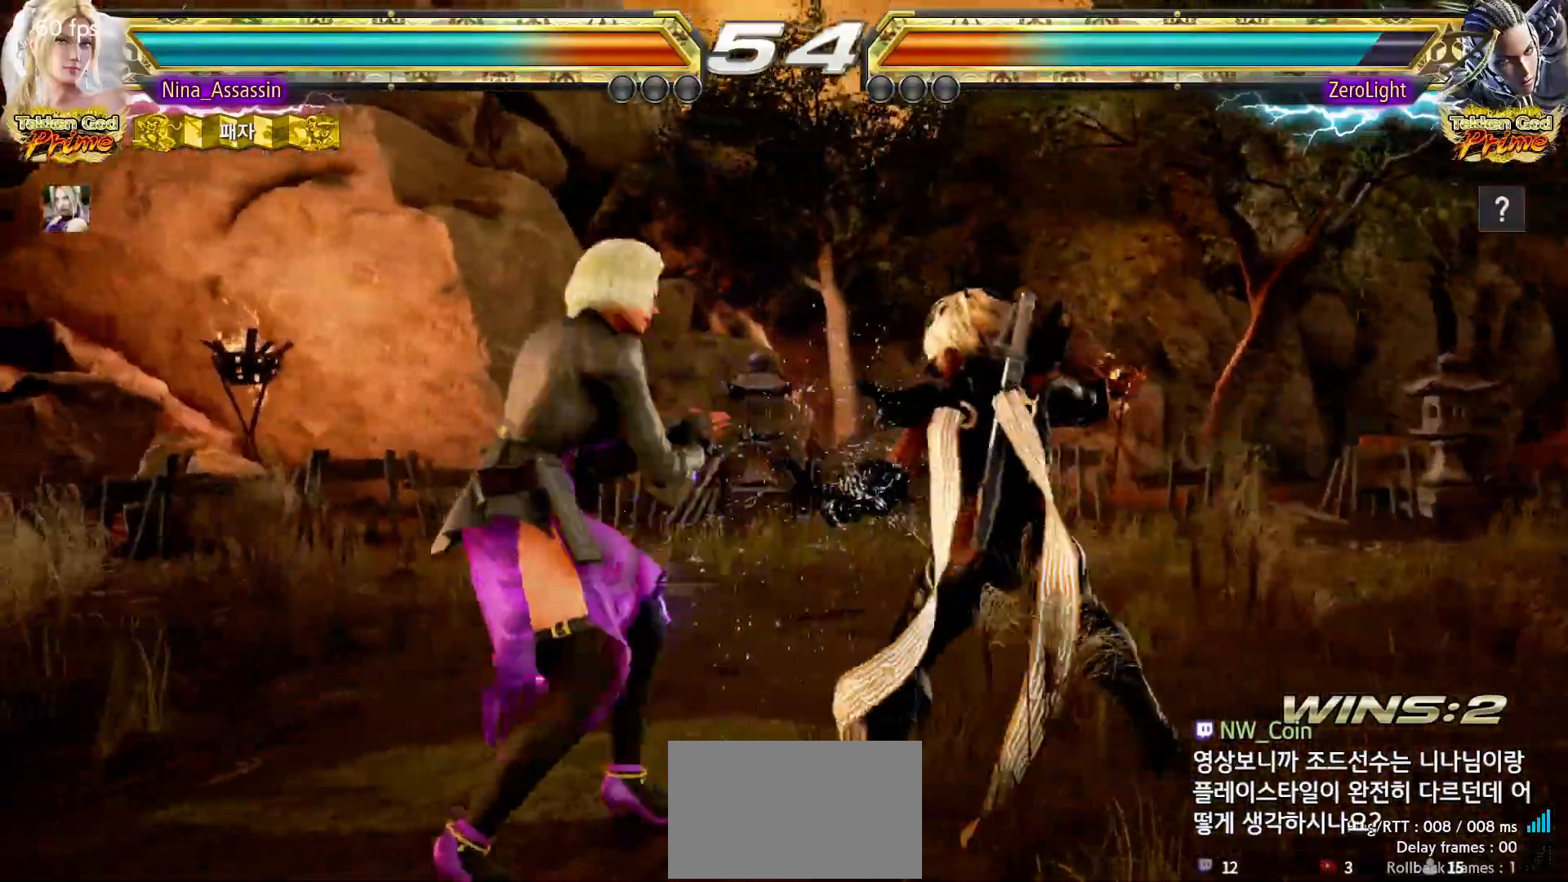
{"dt_ms": 500, "buttons": [], "left_stick": "left", "events": [[133, "left_stick", "left"]]}